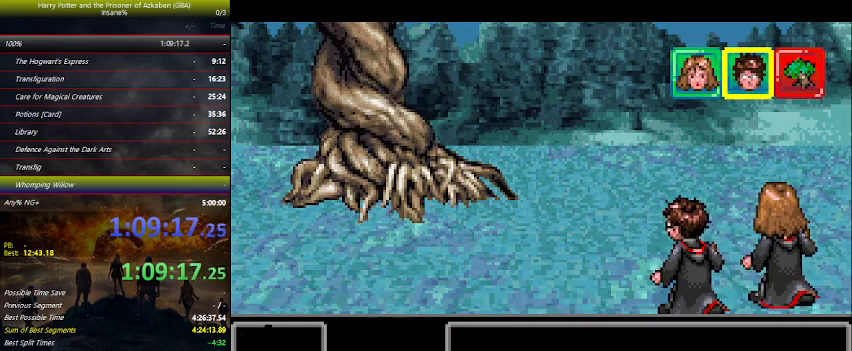
Gameplay with keyboard and mouse; each line is a JSON object with the keys held at the frame after it. "events" lists presses ("down") and releases ("up") of "a", "ctrl", "d", "down", "e", "escape", "f", "f1", "f4", "left", "q", "r", "return", "right", "s", "shift", "space", "tab", "up", "w" and "z" between this image and that frame as [ms after this image, input, new state], when the widget could be followed in between. No other keys are recorded. Mouse buttons are not recorded. Not read: mouse_move.
{"keys": [], "events": [[234, "right", "down"], [267, "right", "up"], [334, "space", "down"], [367, "space", "up"]]}
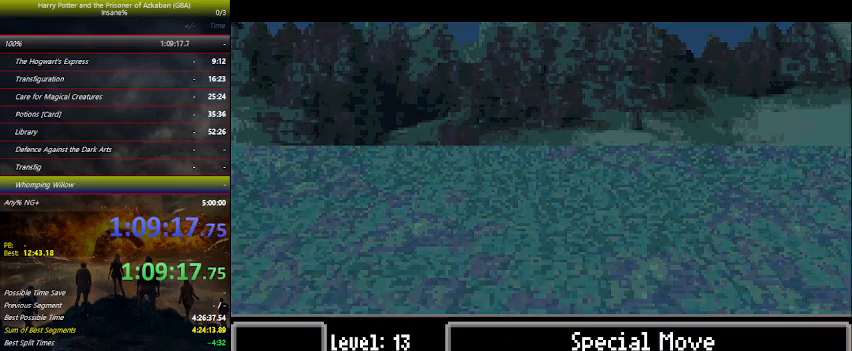
{"keys": [], "events": []}
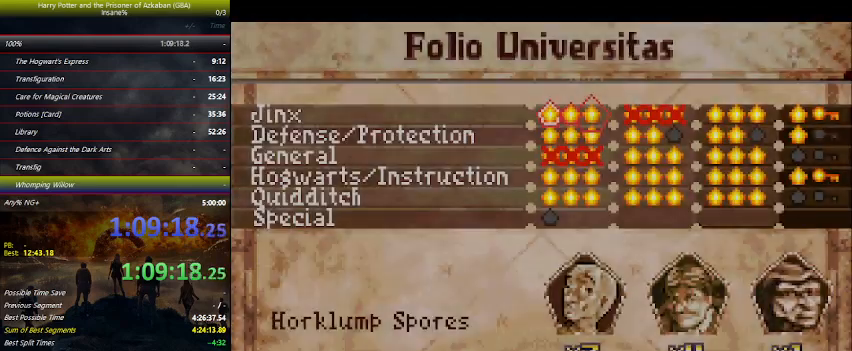
{"keys": [], "events": [[134, "right", "down"], [267, "right", "up"], [467, "down", "down"], [500, "down", "up"]]}
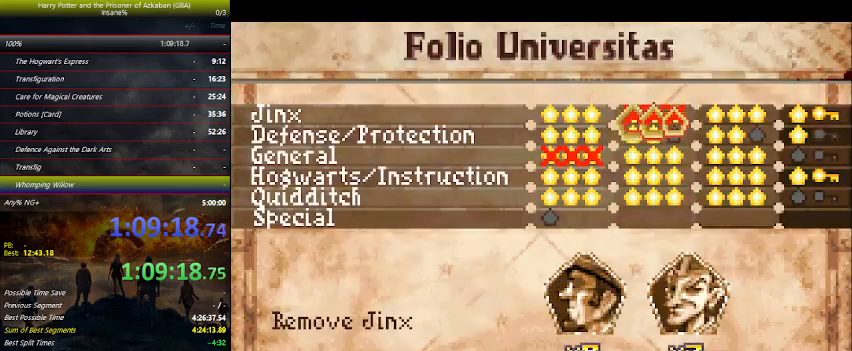
{"keys": [], "events": [[100, "down", "down"], [200, "down", "up"], [234, "space", "down"], [334, "space", "up"]]}